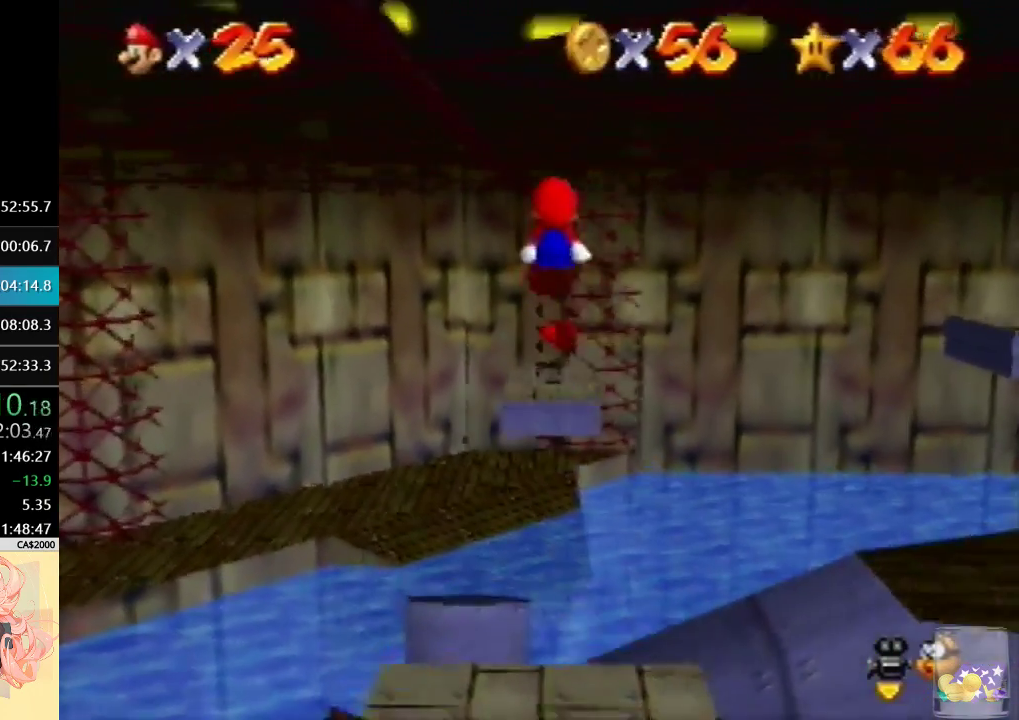
Gameplay with a controller (Nintendo layout); each line is a JSON object with the inputs held at the frame after it. "events" lists button and stick changes between this image and that frame as [ms after this image, input, new state], when the widget could be followed in between. Not read: A L3 R3.
{"buttons": ["B"], "left_stick": "up", "events": [[100, "left_stick", "down"], [300, "left_stick", "up"], [433, "B", "down"]]}
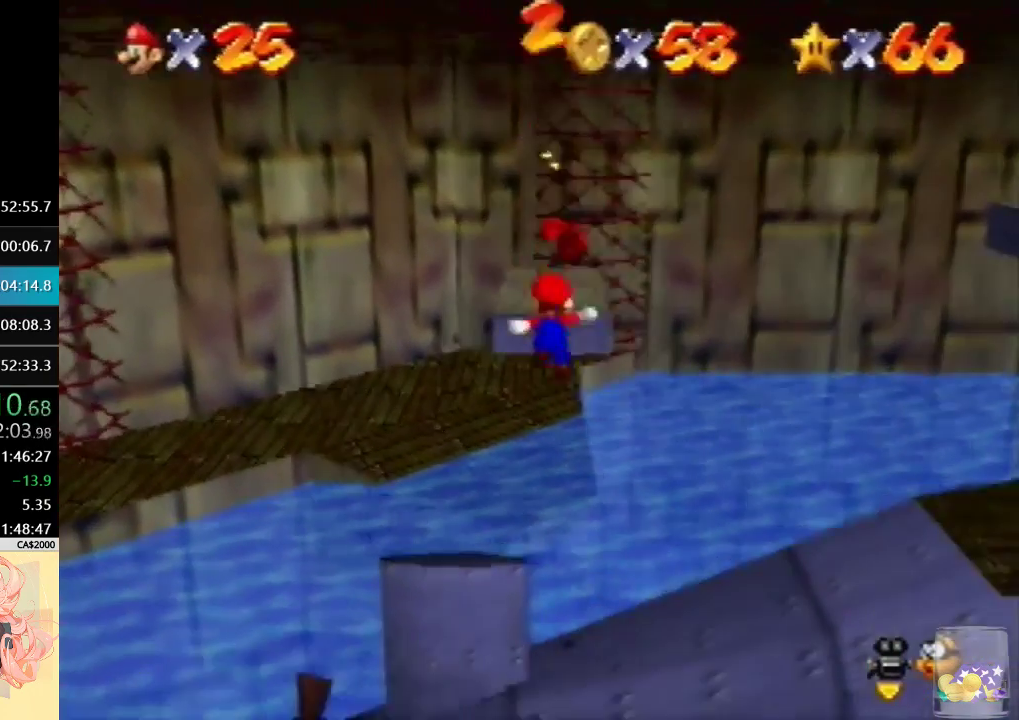
{"buttons": [], "left_stick": "down-left", "events": [[267, "B", "up"], [300, "left_stick", "left"], [367, "left_stick", "down-left"]]}
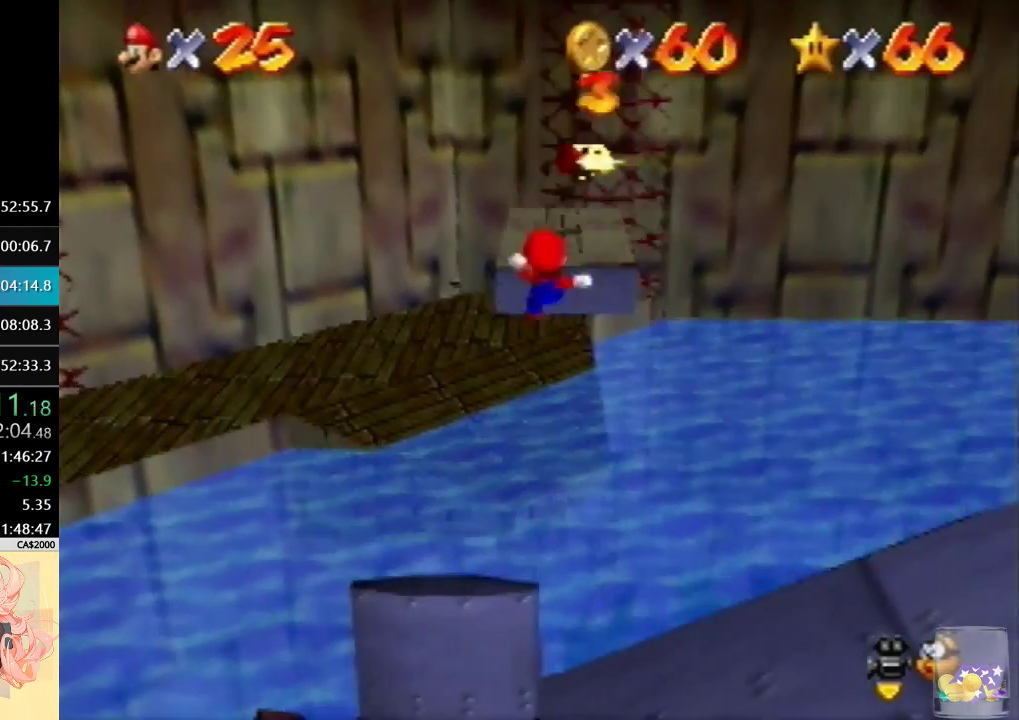
{"buttons": ["C_RIGHT"], "left_stick": "center", "events": [[67, "C_RIGHT", "down"], [167, "C_RIGHT", "up"], [267, "C_RIGHT", "down"], [333, "left_stick", "center"], [367, "C_RIGHT", "up"], [433, "C_RIGHT", "down"]]}
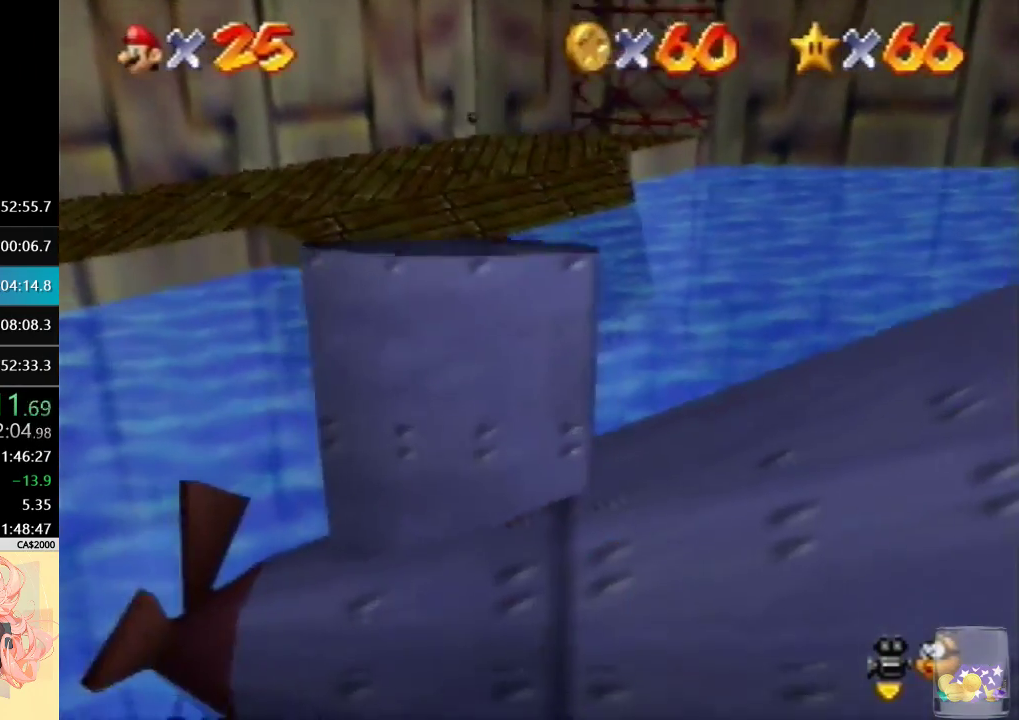
{"buttons": ["C_RIGHT"], "left_stick": "center", "events": [[33, "C_RIGHT", "up"], [100, "C_RIGHT", "down"], [367, "C_RIGHT", "up"], [467, "C_RIGHT", "down"]]}
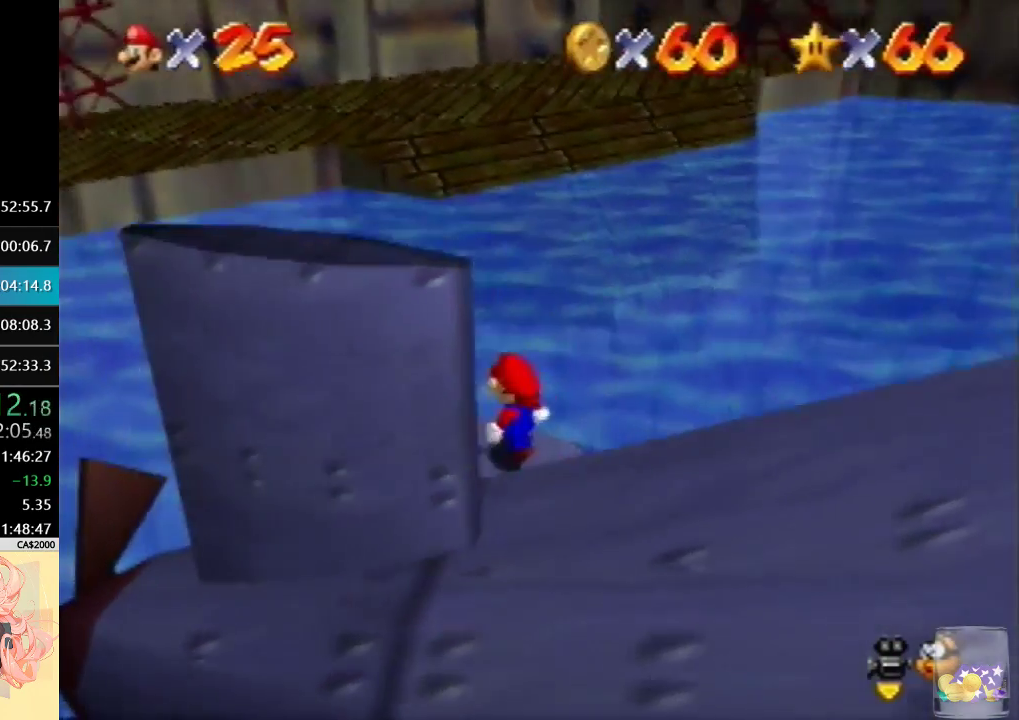
{"buttons": [], "left_stick": "up-left", "events": [[100, "C_RIGHT", "up"], [167, "C_RIGHT", "down"], [267, "C_RIGHT", "up"], [333, "C_RIGHT", "down"], [400, "left_stick", "up-left"], [467, "C_RIGHT", "up"]]}
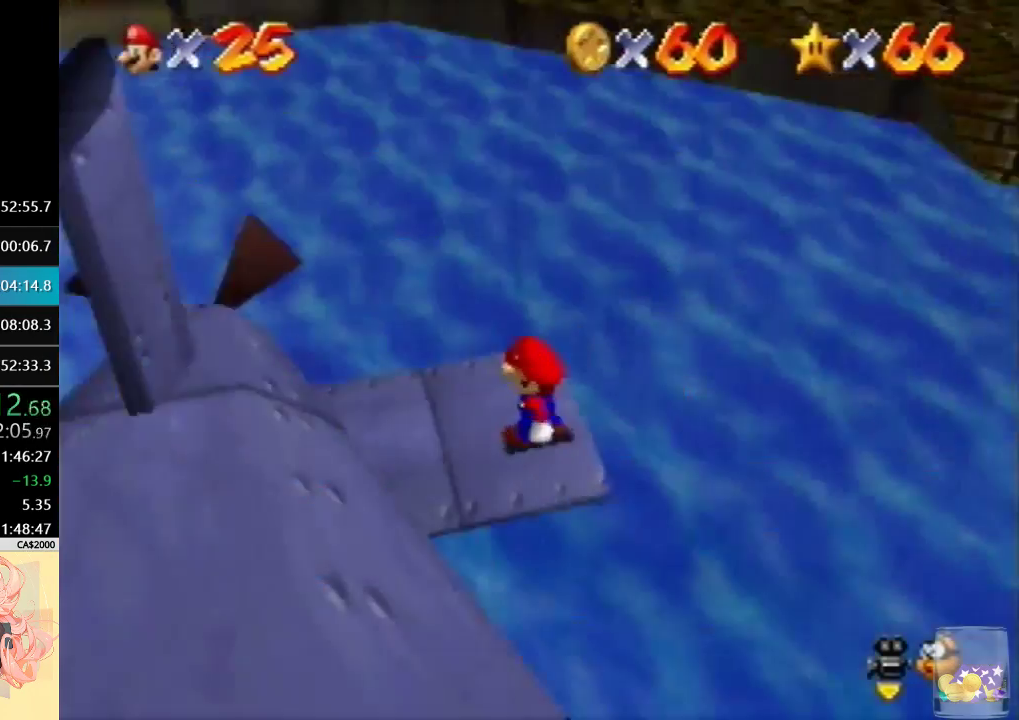
{"buttons": [], "left_stick": "up-left", "events": []}
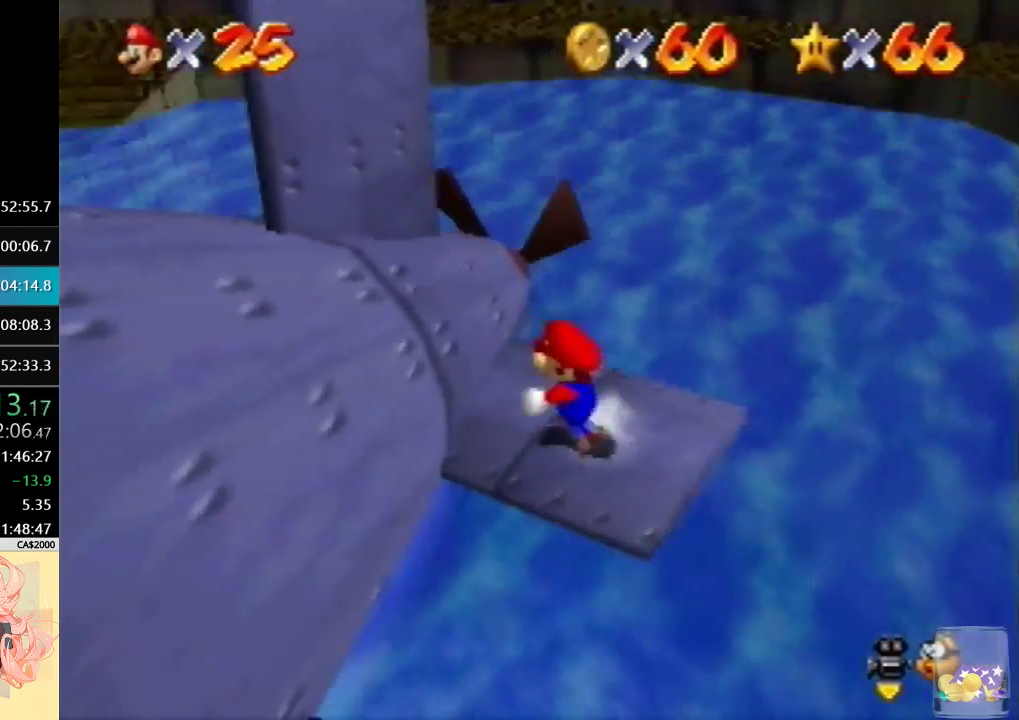
{"buttons": [], "left_stick": "down", "events": [[233, "left_stick", "up"], [500, "left_stick", "down"]]}
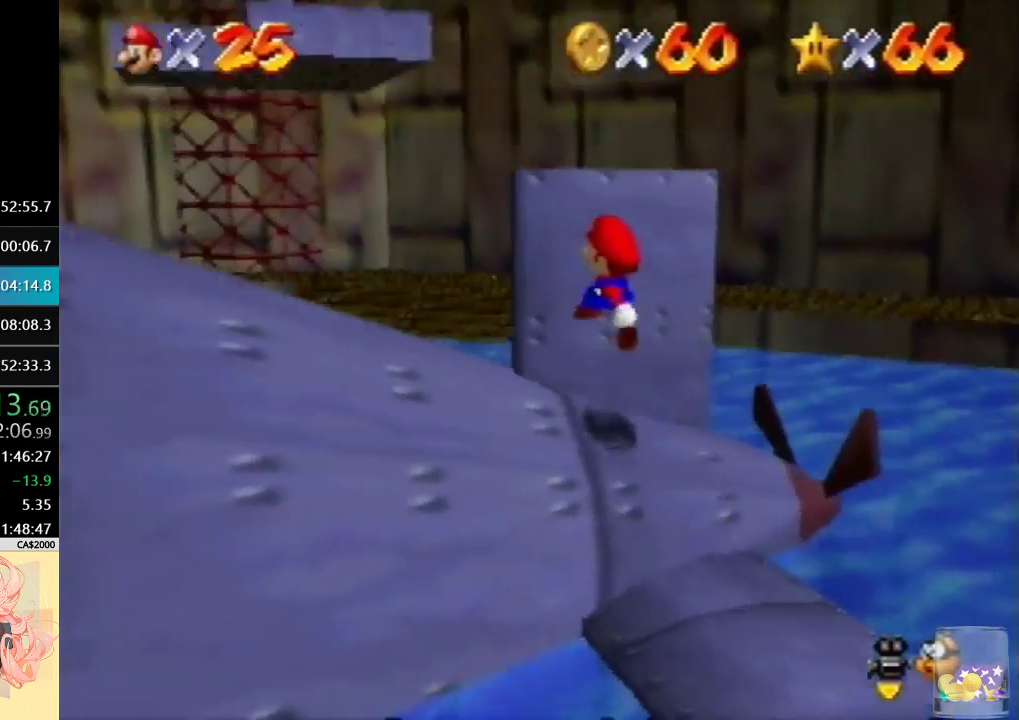
{"buttons": [], "left_stick": "down", "events": []}
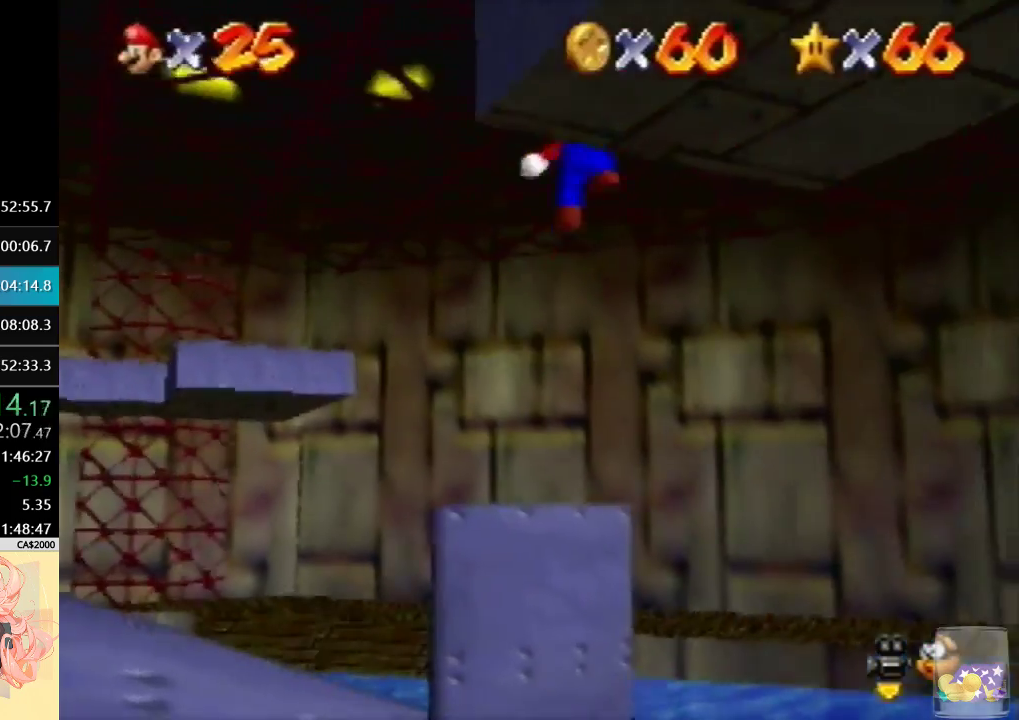
{"buttons": [], "left_stick": "right", "events": [[200, "left_stick", "down-right"], [400, "left_stick", "right"]]}
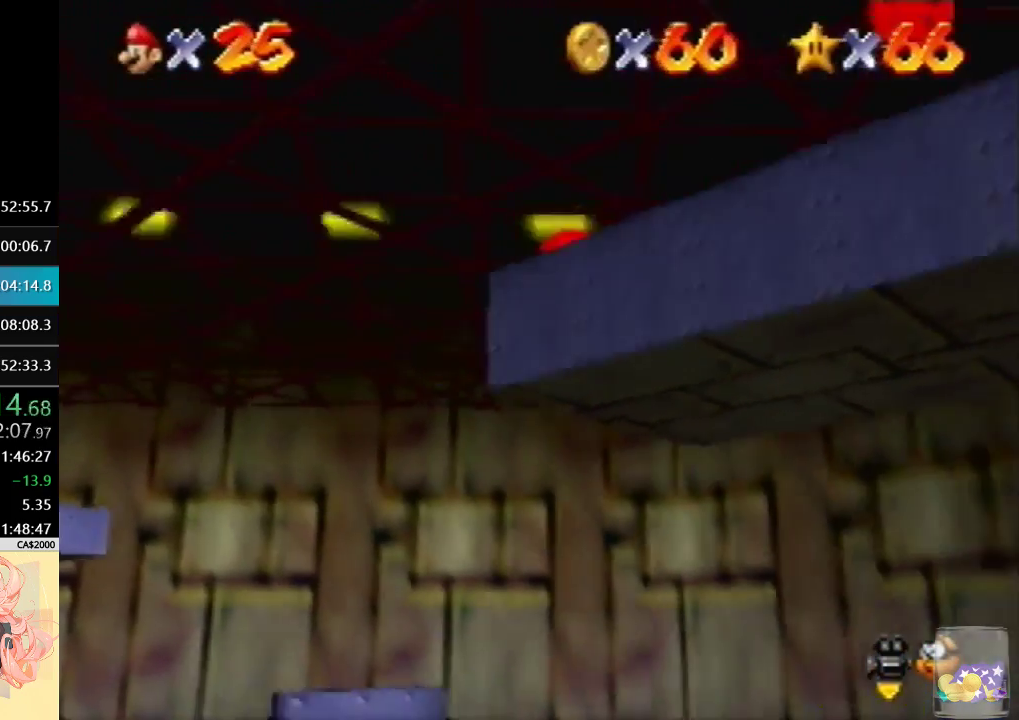
{"buttons": [], "left_stick": "up-right", "events": [[67, "left_stick", "center"], [233, "C_LEFT", "down"], [333, "left_stick", "up-right"], [367, "C_LEFT", "up"]]}
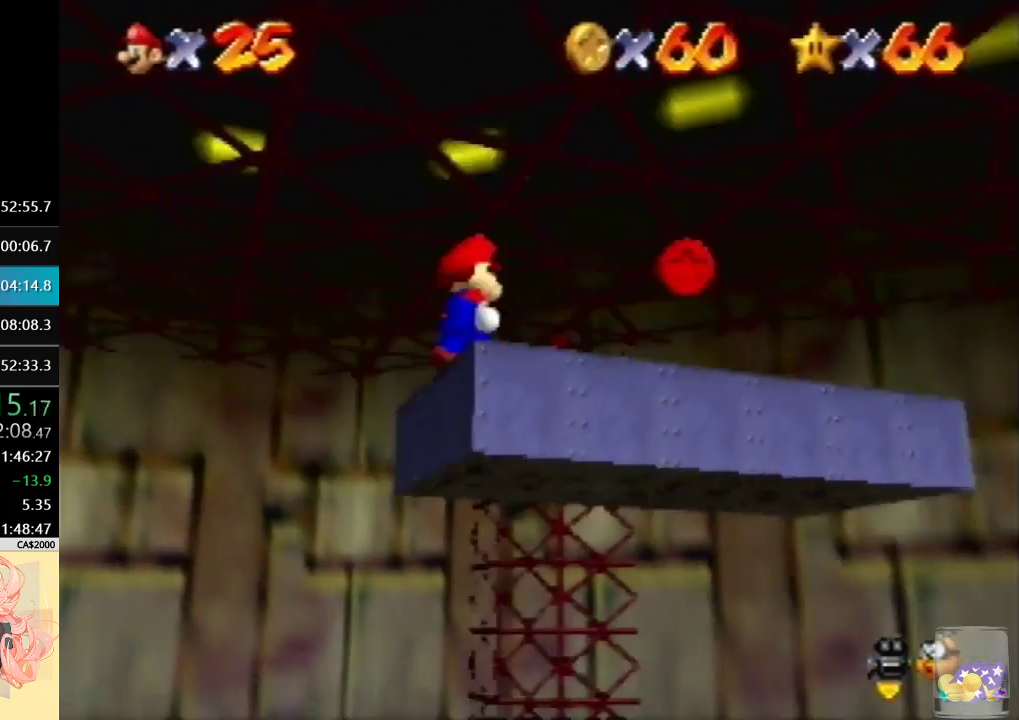
{"buttons": [], "left_stick": "up", "events": [[267, "left_stick", "up"]]}
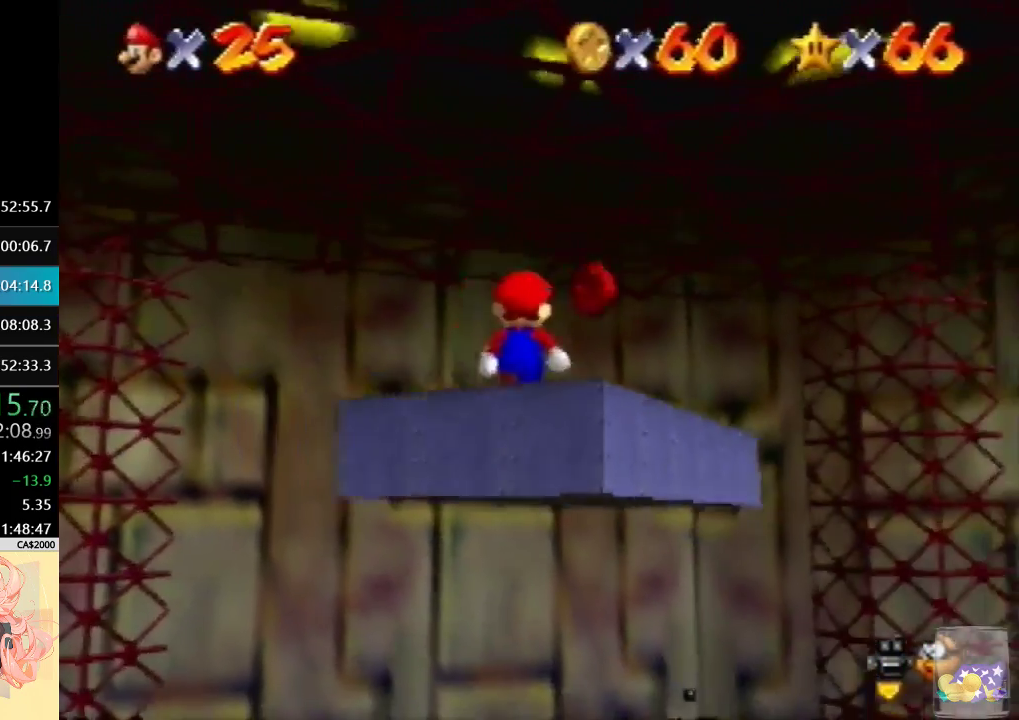
{"buttons": [], "left_stick": "up-right", "events": [[500, "left_stick", "up-right"]]}
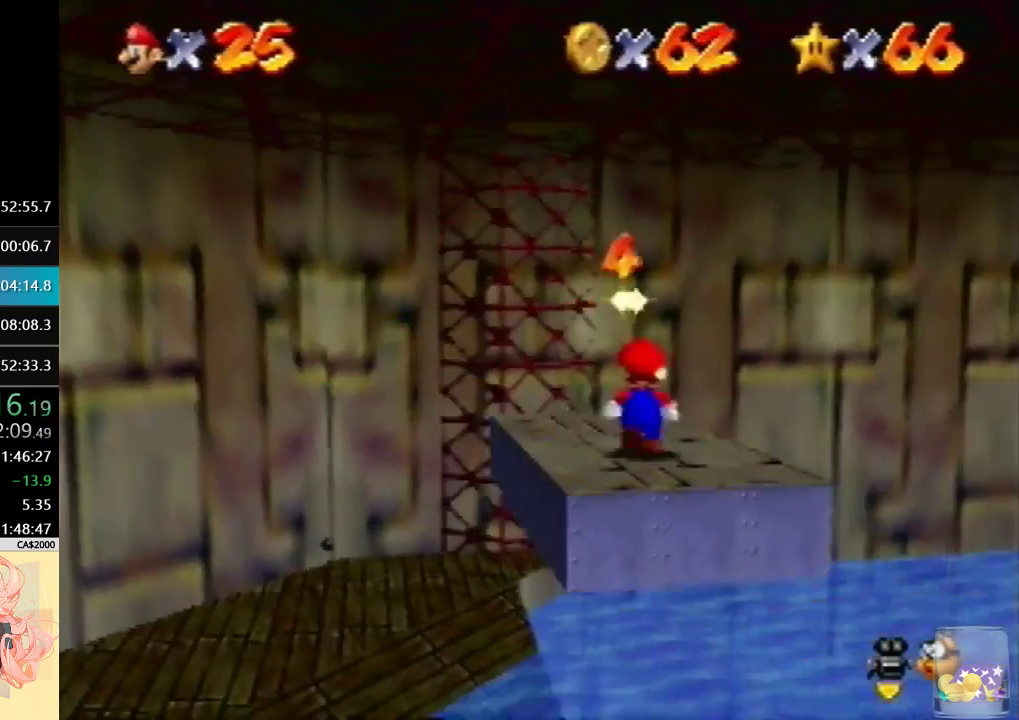
{"buttons": [], "left_stick": "up-right", "events": [[200, "left_stick", "right"], [433, "left_stick", "up-right"]]}
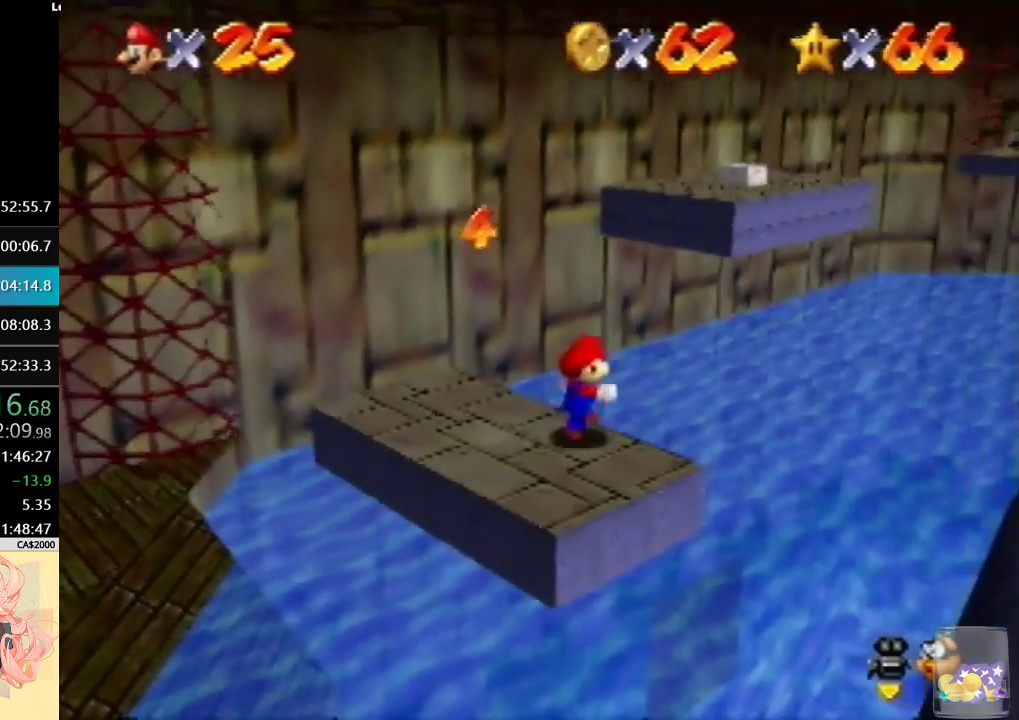
{"buttons": [], "left_stick": "right", "events": [[133, "left_stick", "right"]]}
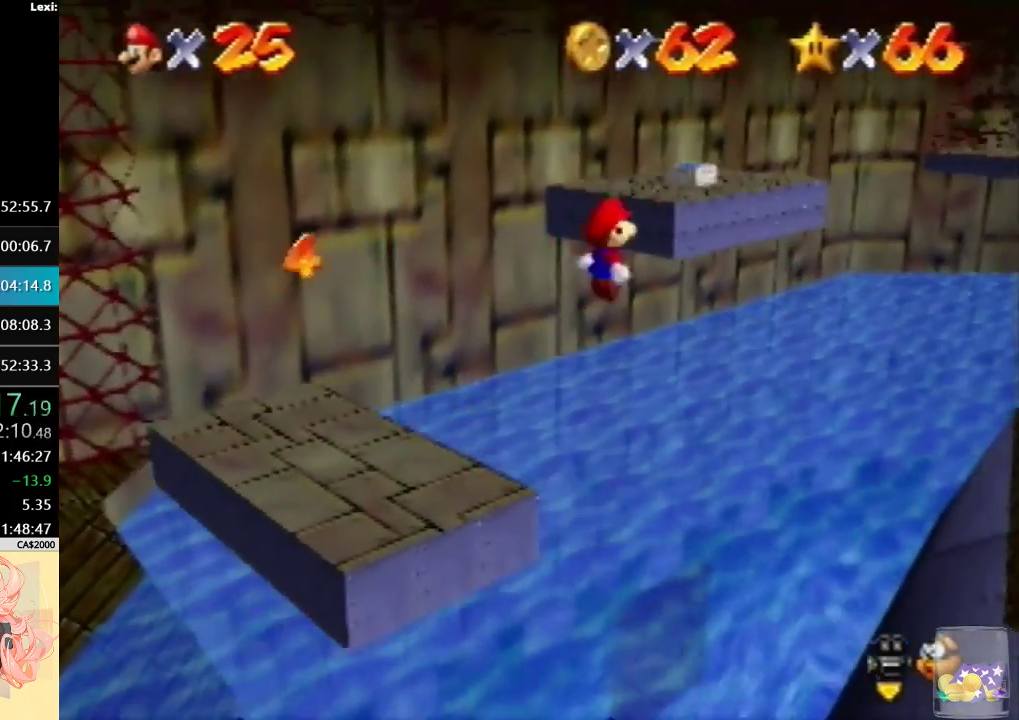
{"buttons": [], "left_stick": "up-right", "events": [[67, "C_LEFT", "down"], [233, "C_LEFT", "up"], [300, "left_stick", "up-right"]]}
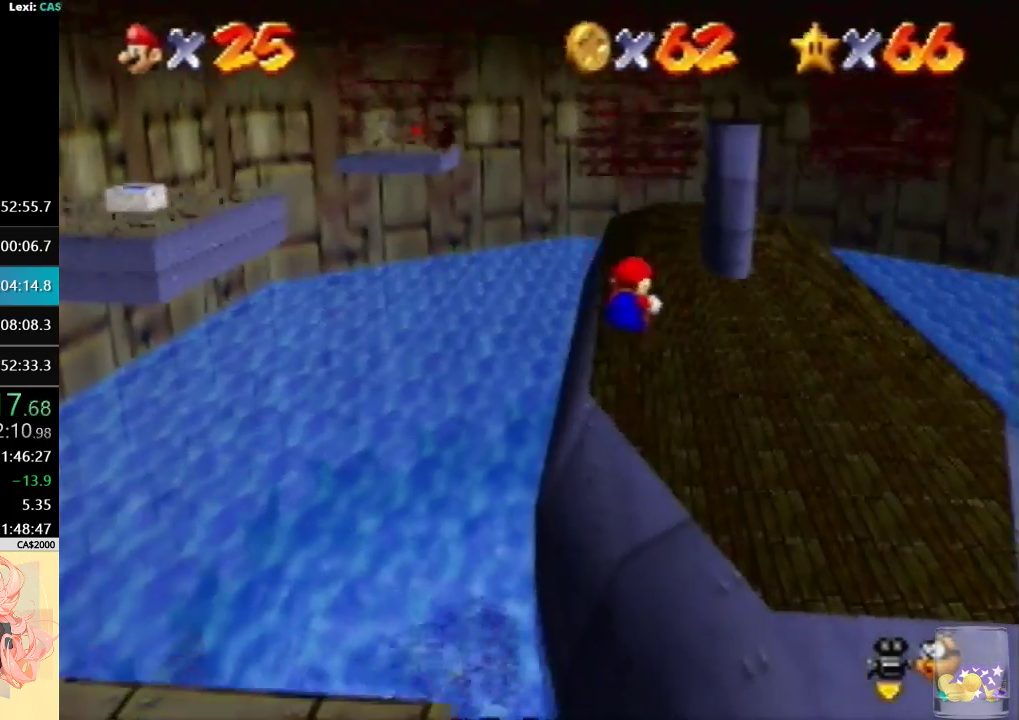
{"buttons": [], "left_stick": "up", "events": [[33, "left_stick", "up"]]}
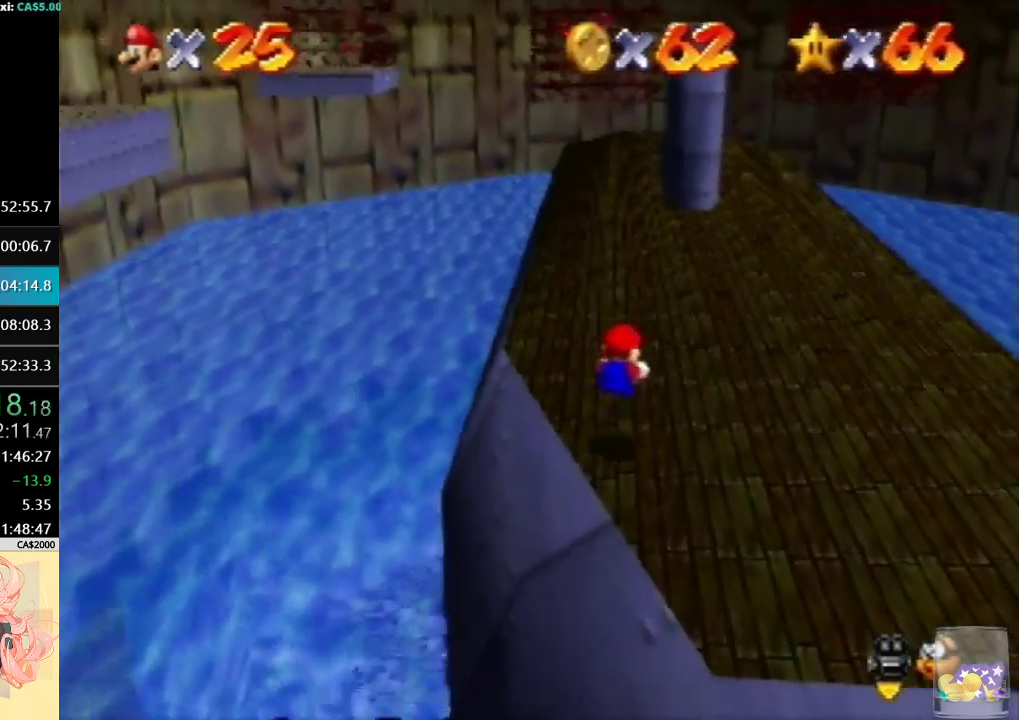
{"buttons": [], "left_stick": "up-left", "events": [[333, "B", "down"], [467, "left_stick", "up-left"], [500, "B", "up"]]}
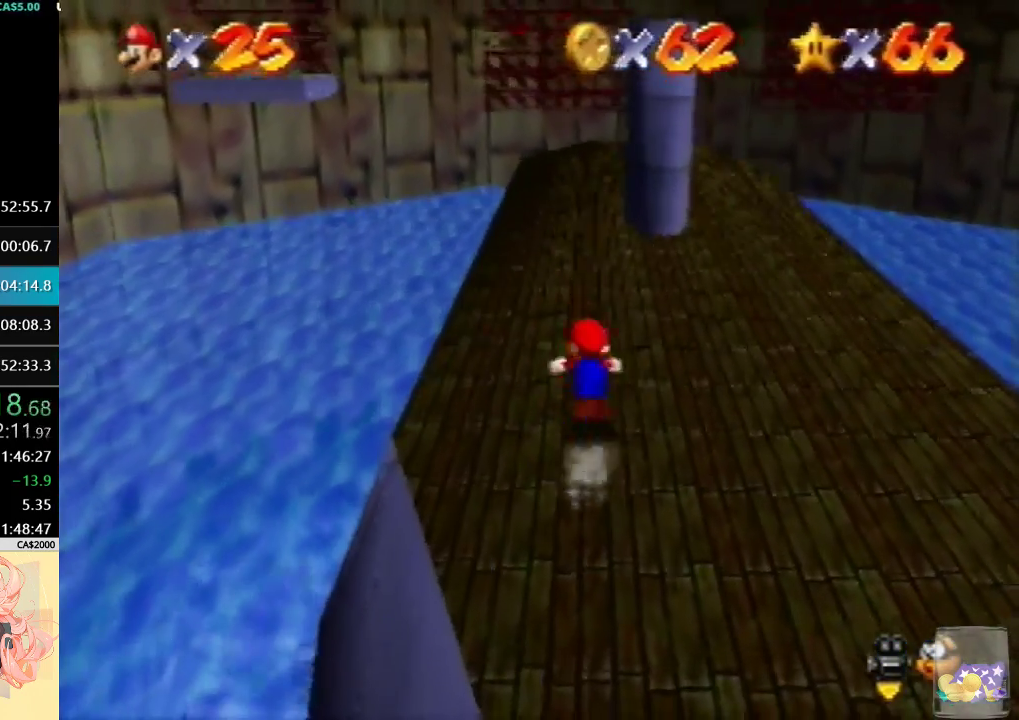
{"buttons": [], "left_stick": "up", "events": [[33, "left_stick", "up"], [267, "B", "down"], [467, "B", "up"]]}
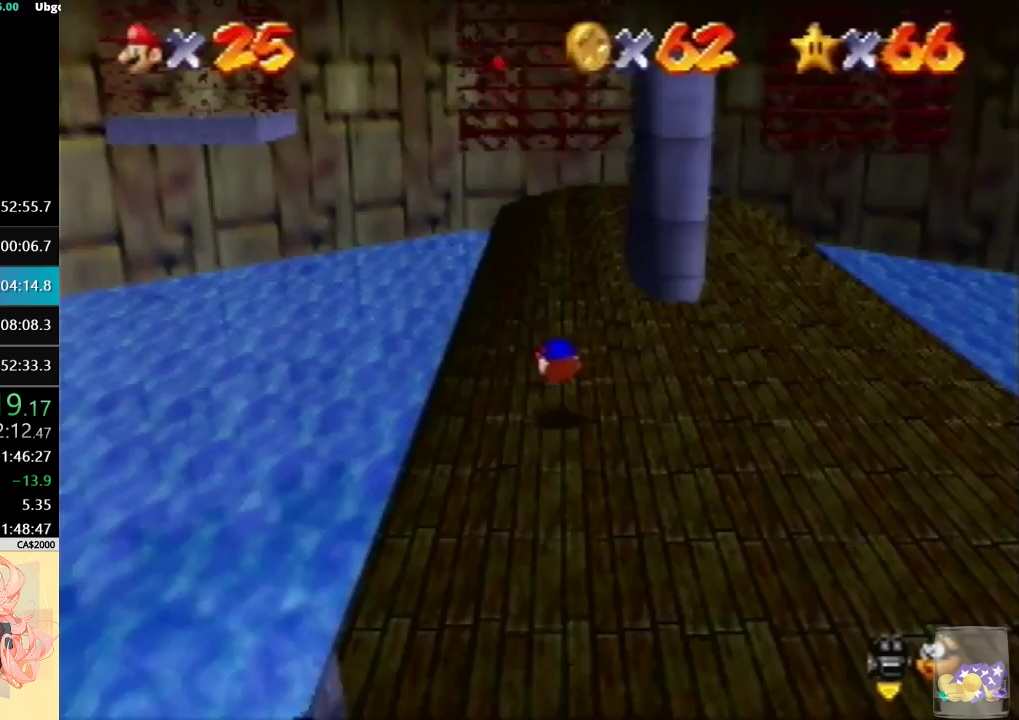
{"buttons": ["B"], "left_stick": "up", "events": [[467, "B", "down"]]}
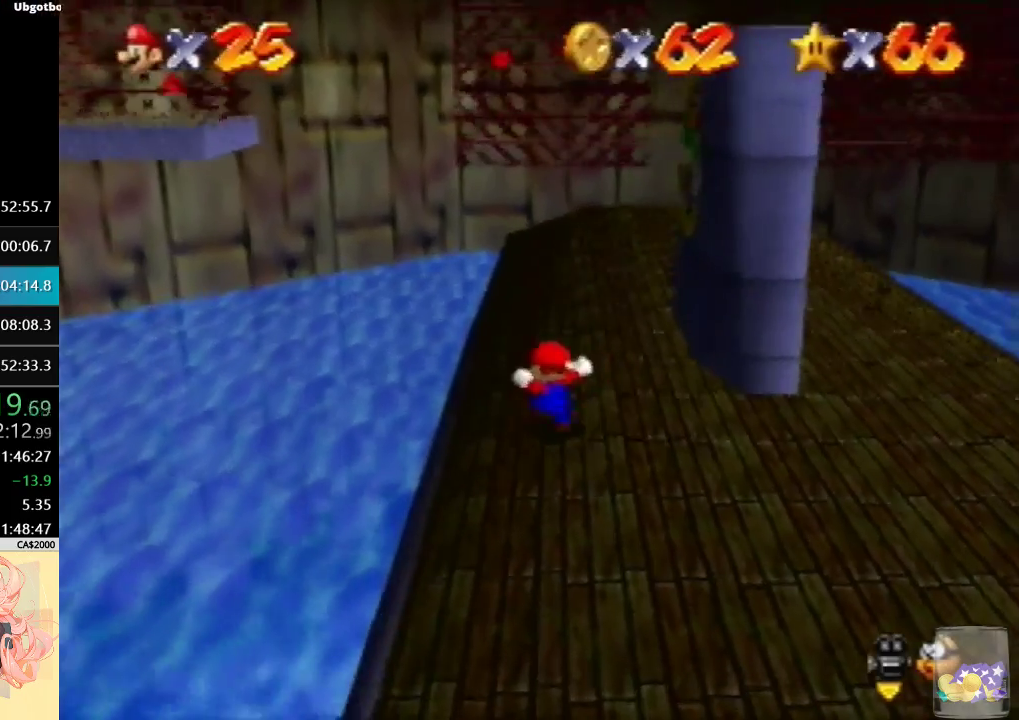
{"buttons": ["B"], "left_stick": "up", "events": [[133, "B", "up"], [367, "B", "down"]]}
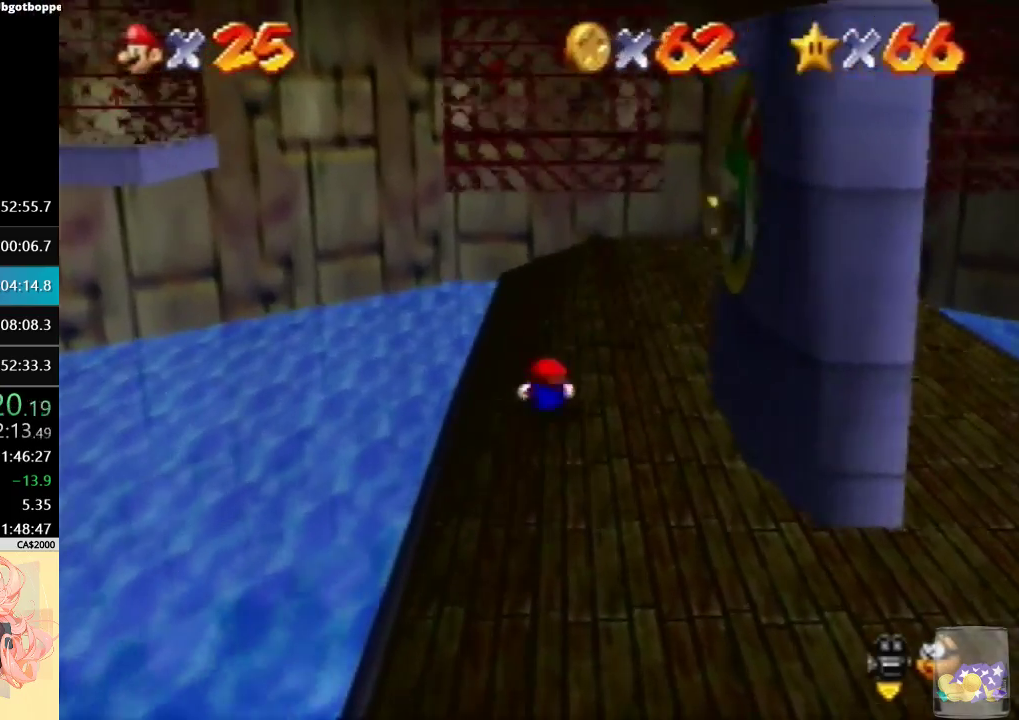
{"buttons": [], "left_stick": "up", "events": [[33, "B", "up"]]}
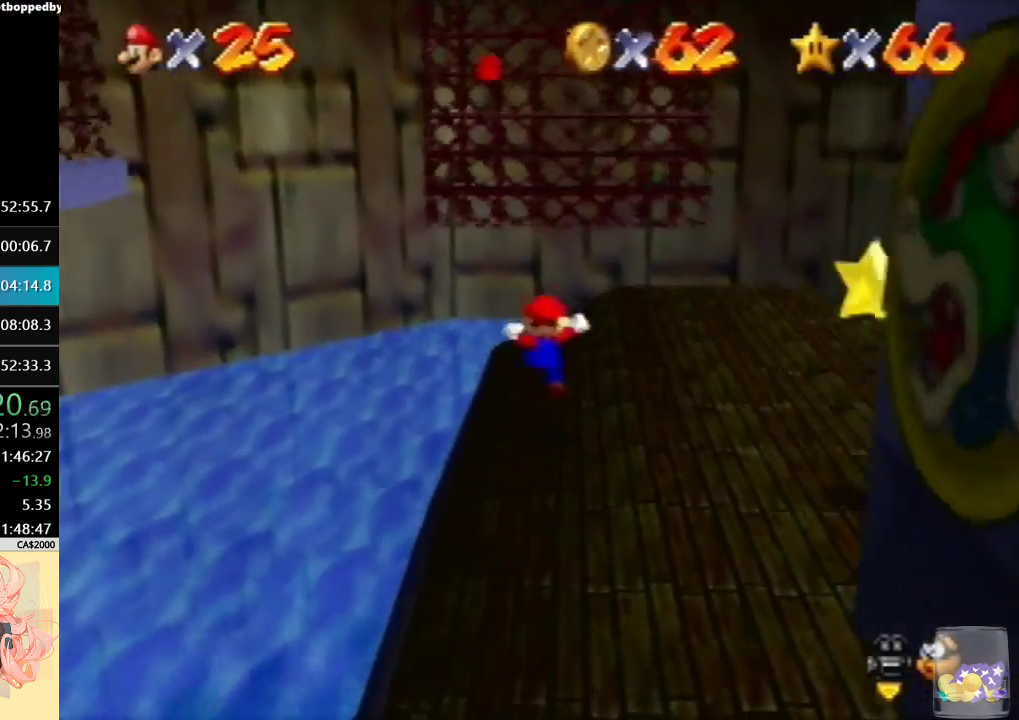
{"buttons": [], "left_stick": "up-left", "events": [[333, "left_stick", "up-left"]]}
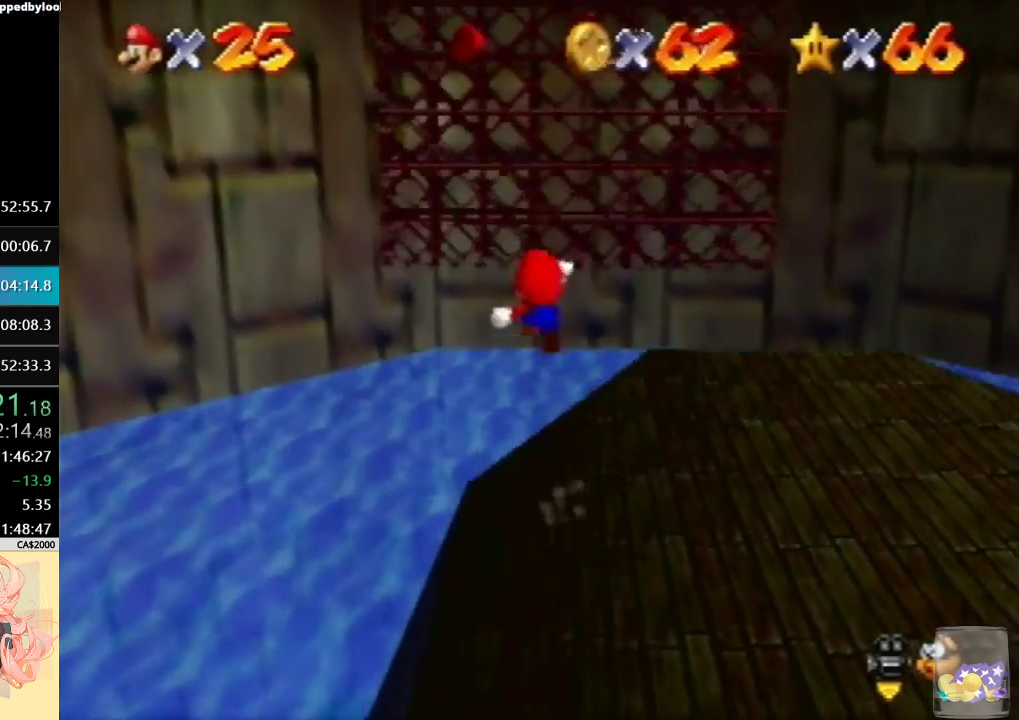
{"buttons": [], "left_stick": "up-right", "events": [[300, "left_stick", "up-right"]]}
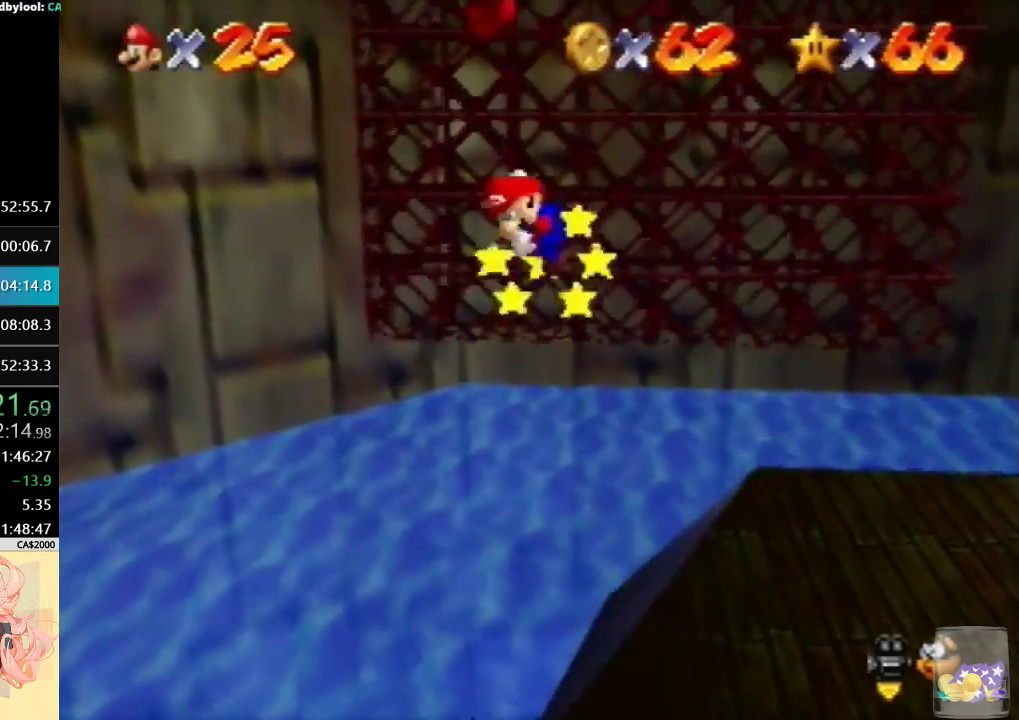
{"buttons": [], "left_stick": "up-right", "events": [[33, "left_stick", "right"], [267, "C_LEFT", "down"], [400, "left_stick", "up-right"], [467, "C_LEFT", "up"]]}
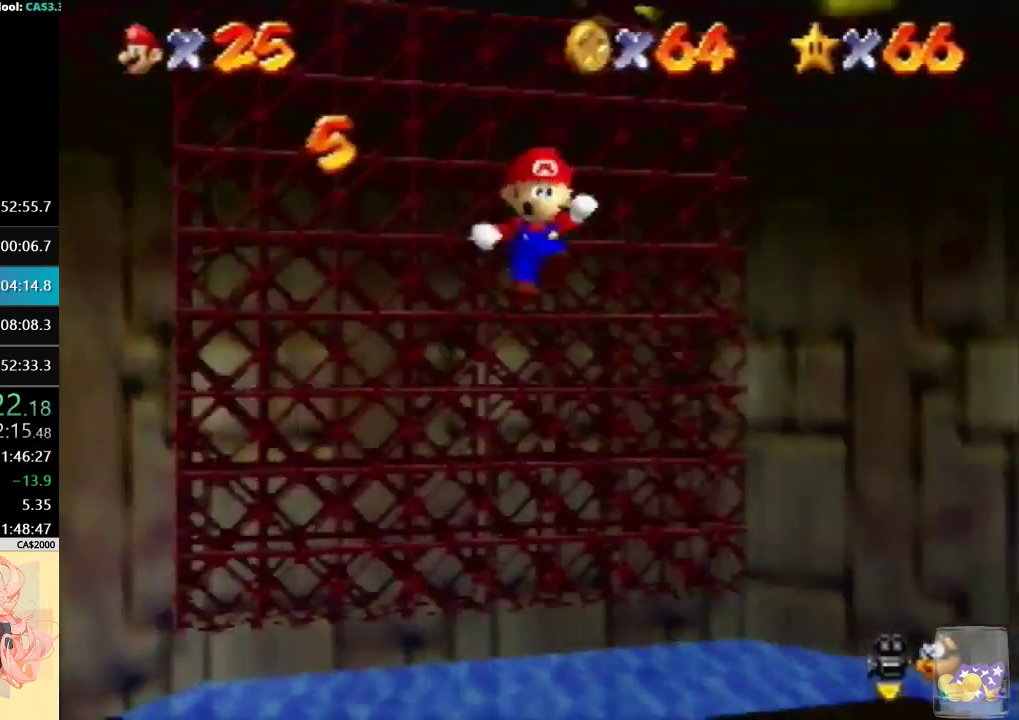
{"buttons": [], "left_stick": "up-left", "events": [[33, "C_LEFT", "down"], [133, "C_LEFT", "up"], [200, "C_LEFT", "down"], [200, "left_stick", "up"], [333, "C_LEFT", "up"], [500, "left_stick", "up-left"]]}
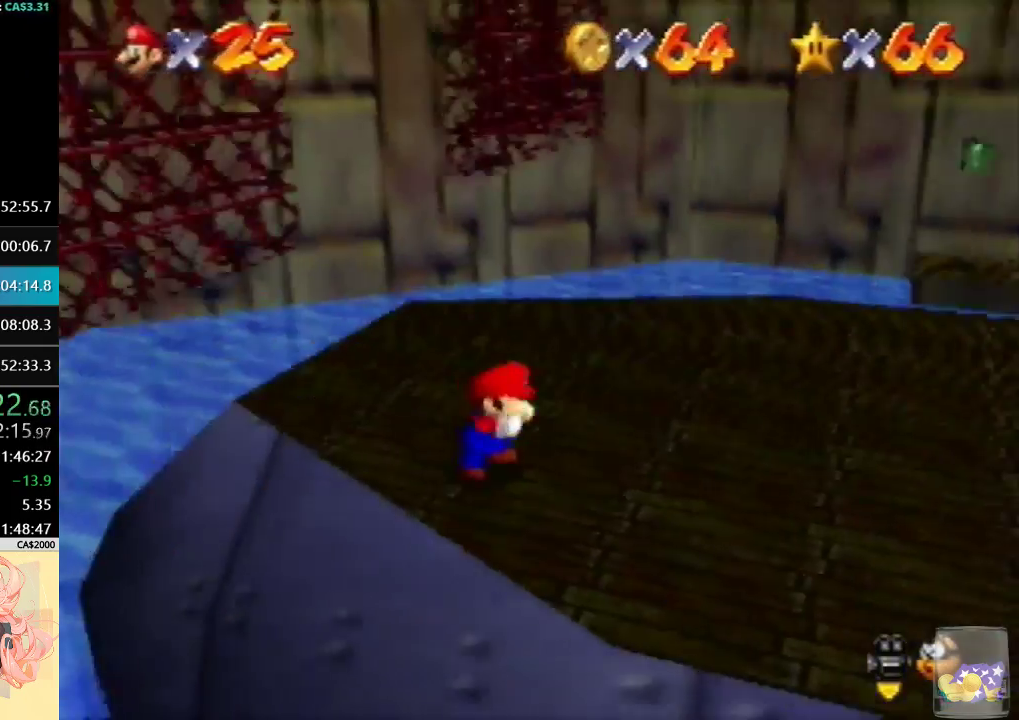
{"buttons": [], "left_stick": "left", "events": [[300, "left_stick", "left"]]}
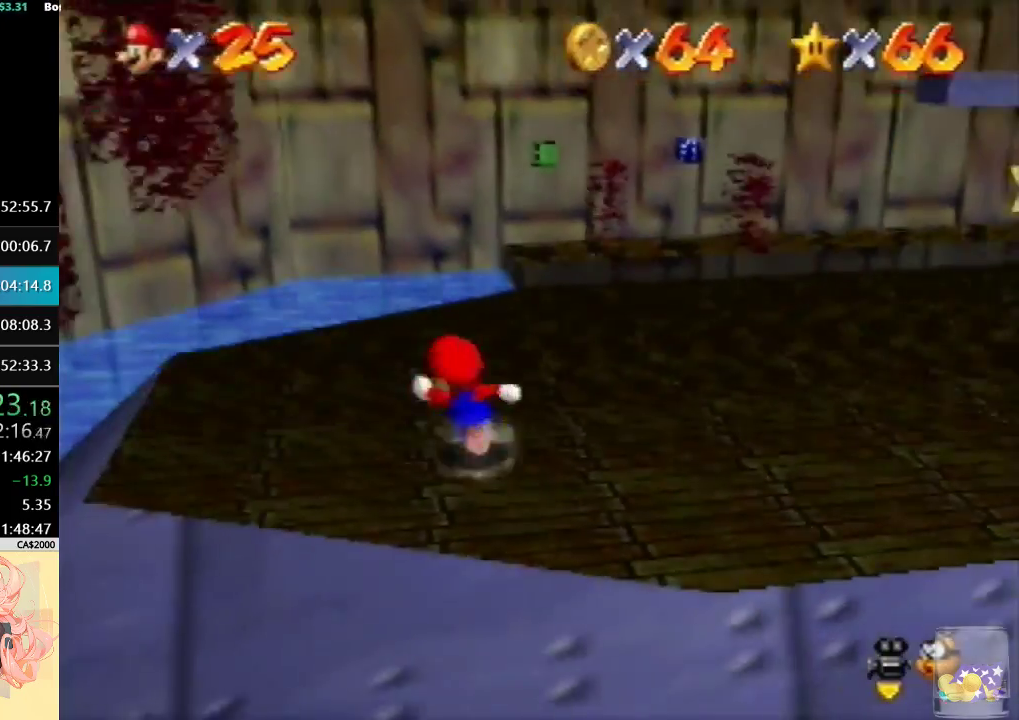
{"buttons": [], "left_stick": "center", "events": [[333, "left_stick", "center"]]}
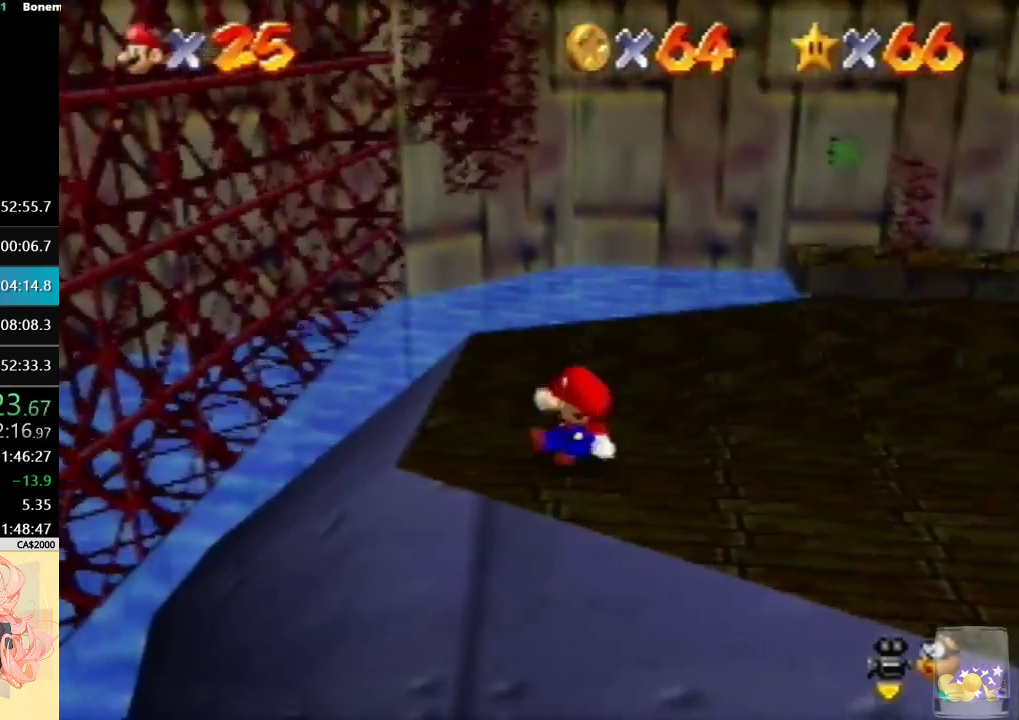
{"buttons": [], "left_stick": "up", "events": [[167, "left_stick", "up"]]}
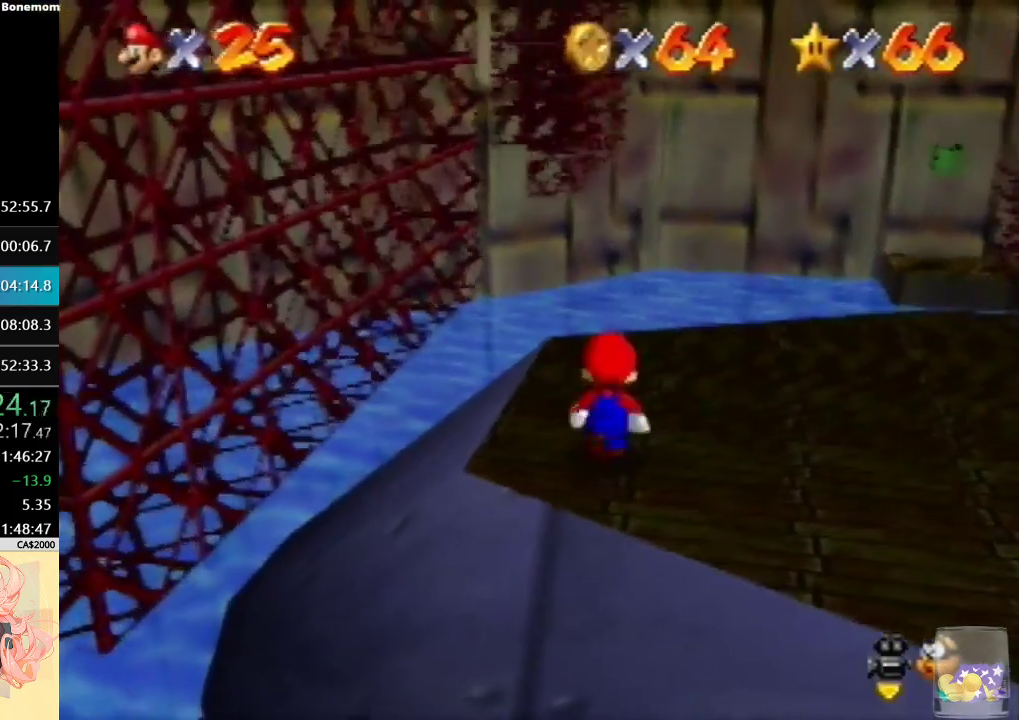
{"buttons": [], "left_stick": "up-left", "events": [[167, "left_stick", "up-left"]]}
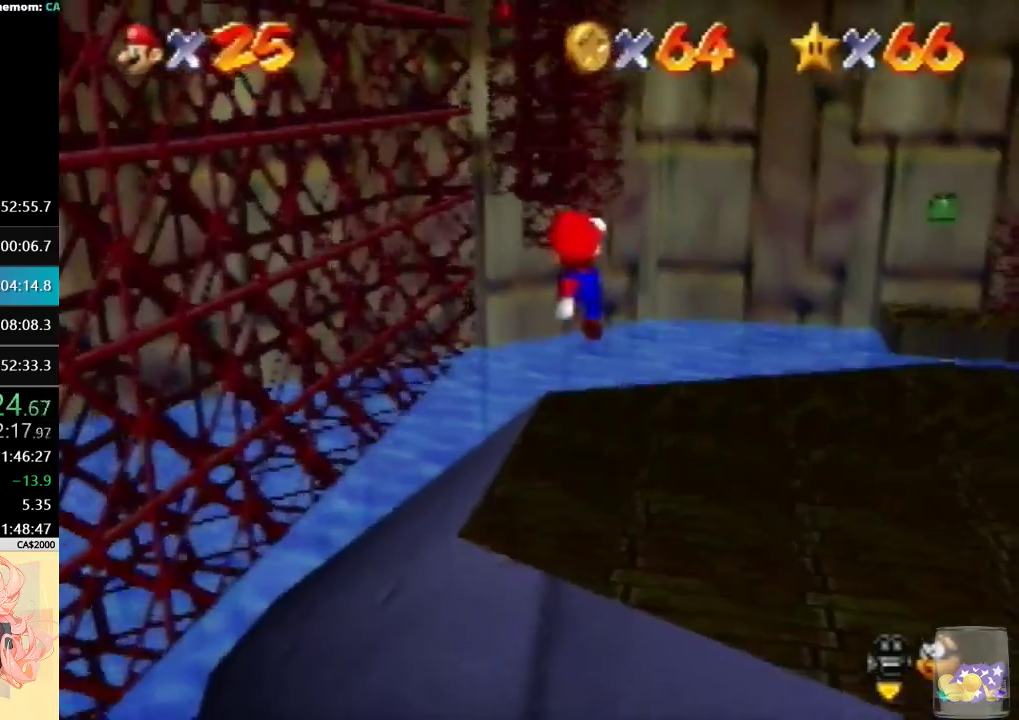
{"buttons": [], "left_stick": "up-left", "events": [[100, "left_stick", "up"], [267, "left_stick", "up-left"]]}